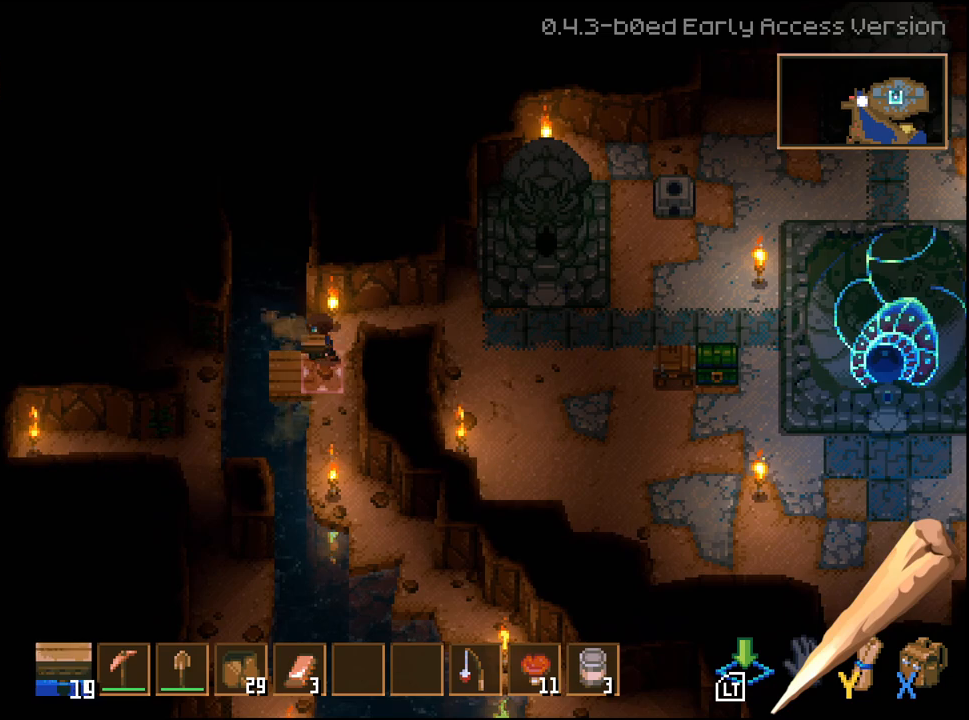
Gameplay with a controller (Xbox layout); each line is a JSON object with the inputs held at the frame after it. "events" lists button and stick changes between this image and that frame as [ms after this image, input, new state], when the widget could be followed in between.
{"buttons": ["L2"], "left_stick": "down-left", "right_stick": "center", "events": [[67, "L2", "up"], [150, "left_stick", "left"], [433, "L2", "down"], [500, "left_stick", "down-left"]]}
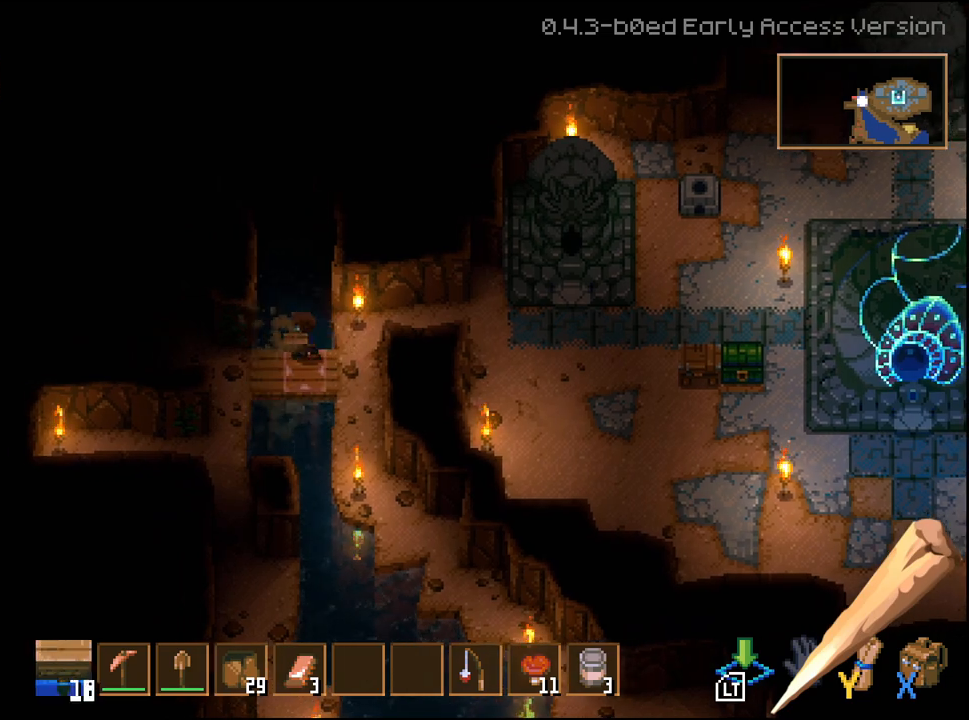
{"buttons": [], "left_stick": "center", "right_stick": "center", "events": [[50, "L2", "up"], [100, "left_stick", "center"]]}
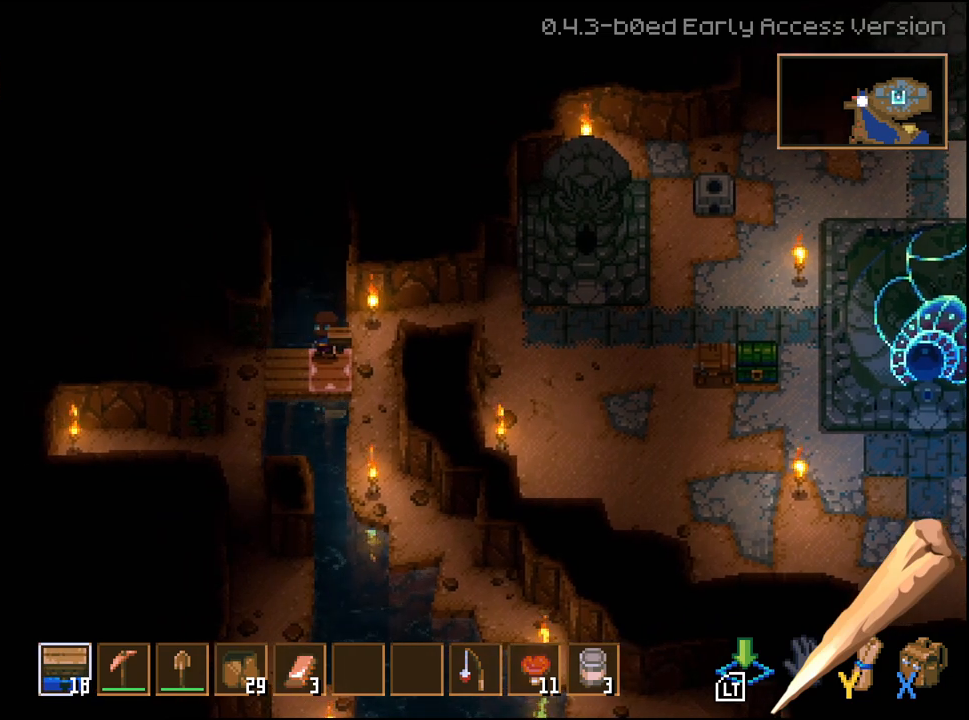
{"buttons": [], "left_stick": "center", "right_stick": "center", "events": []}
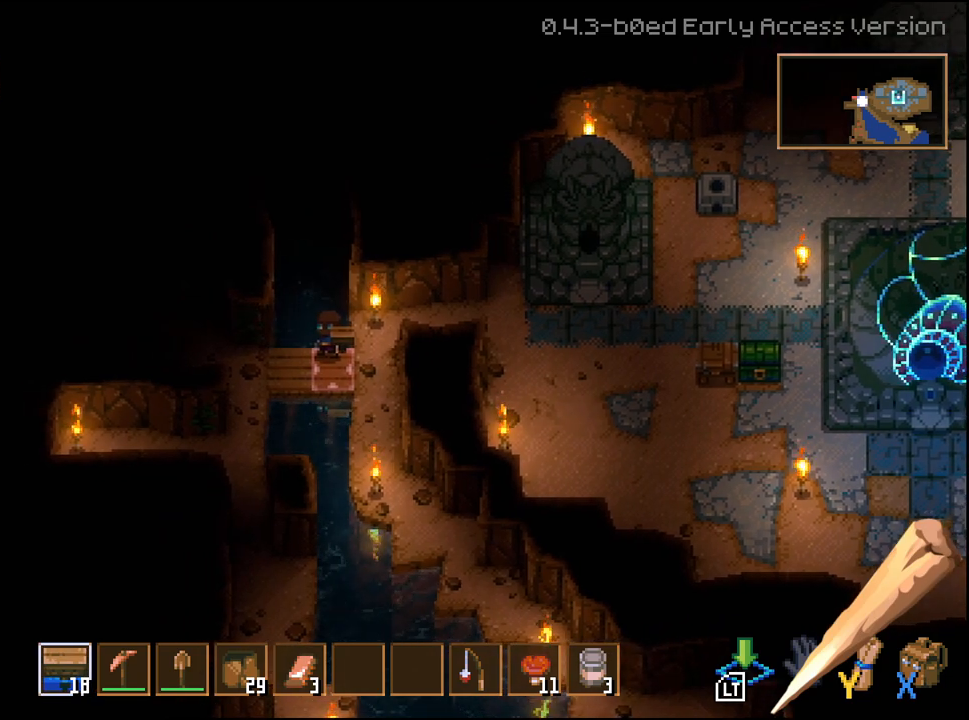
{"buttons": [], "left_stick": "center", "right_stick": "center", "events": []}
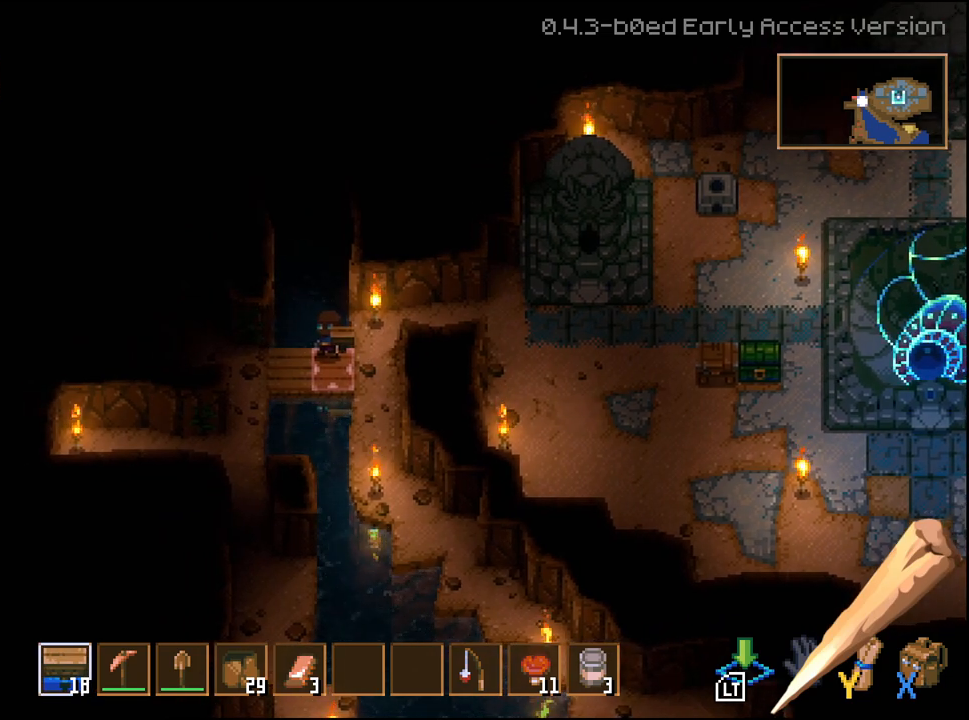
{"buttons": [], "left_stick": "center", "right_stick": "center", "events": []}
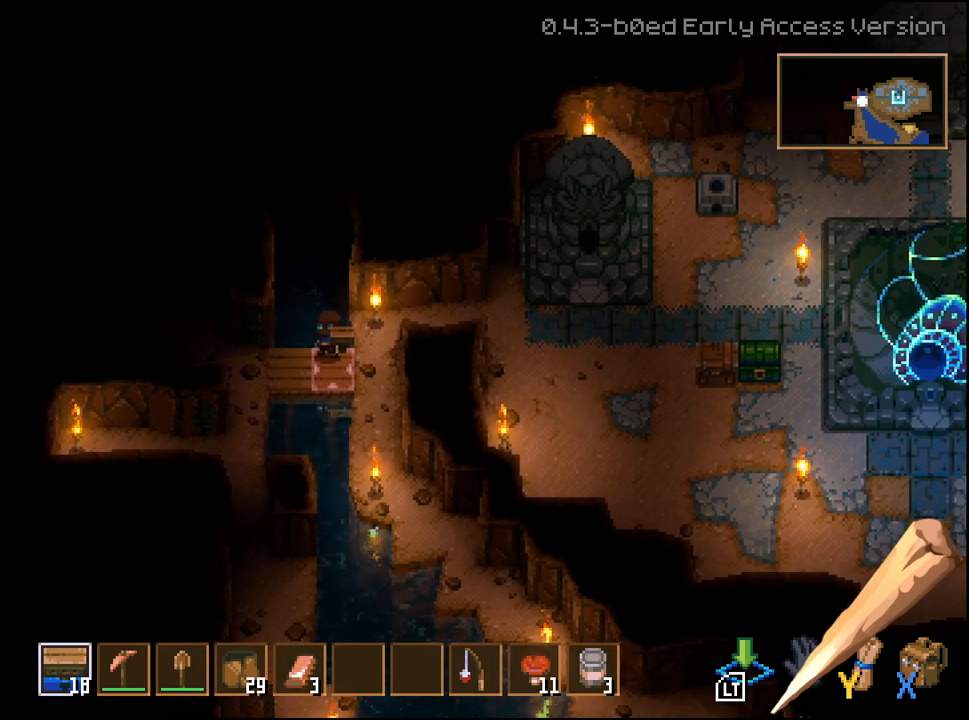
{"buttons": [], "left_stick": "center", "right_stick": "center", "events": []}
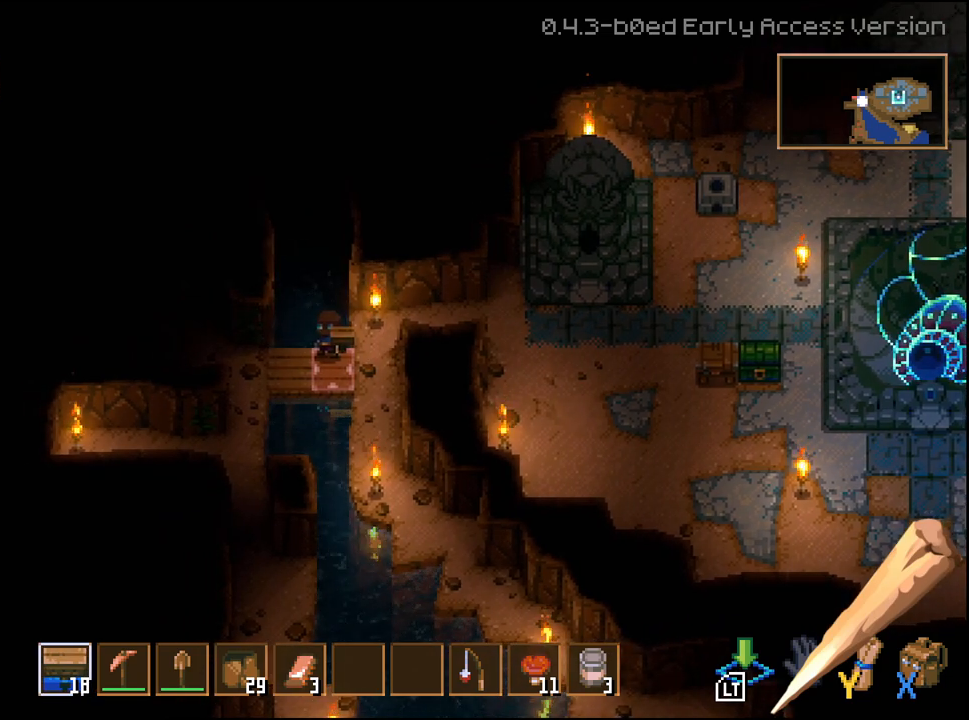
{"buttons": [], "left_stick": "center", "right_stick": "center", "events": []}
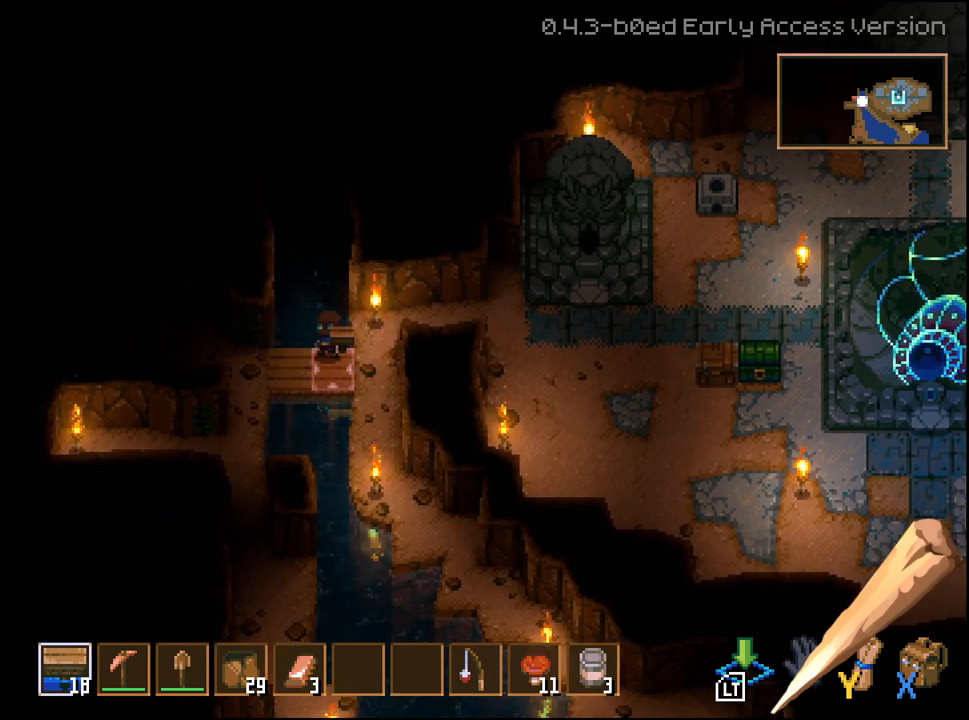
{"buttons": [], "left_stick": "center", "right_stick": "center", "events": []}
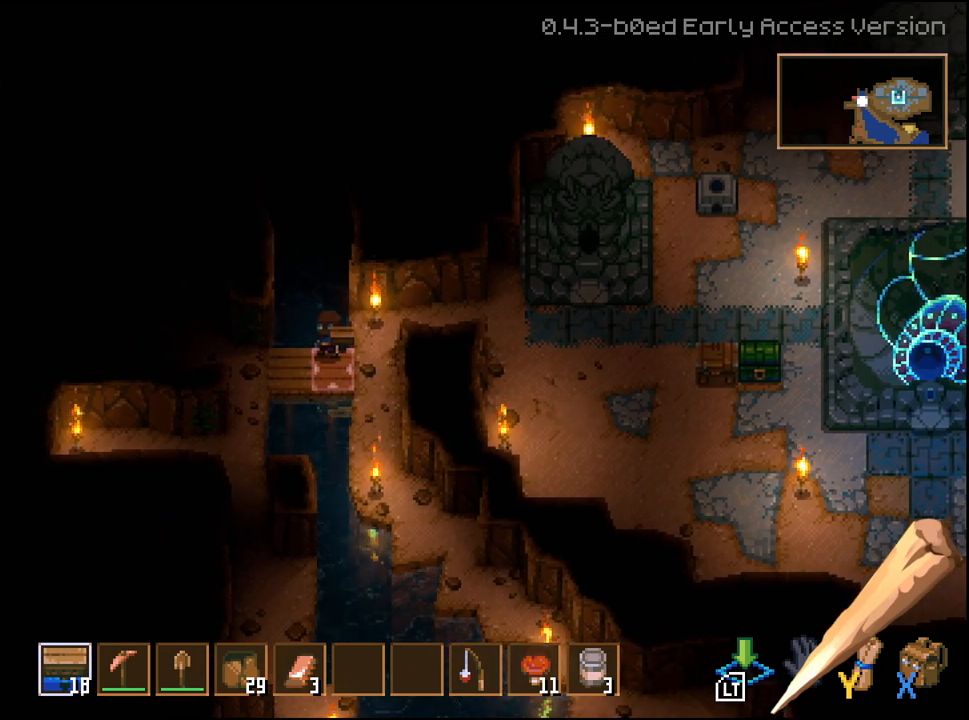
{"buttons": [], "left_stick": "right", "right_stick": "center", "events": [[217, "left_stick", "right"]]}
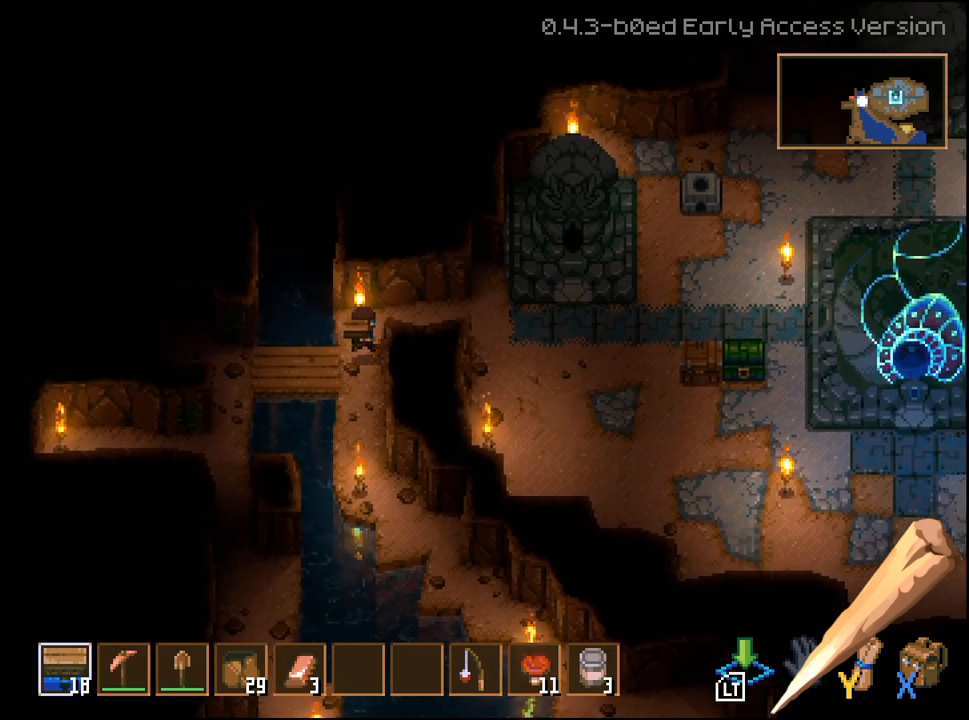
{"buttons": [], "left_stick": "up-left", "right_stick": "center", "events": [[83, "left_stick", "center"], [200, "left_stick", "left"], [267, "left_stick", "up-left"]]}
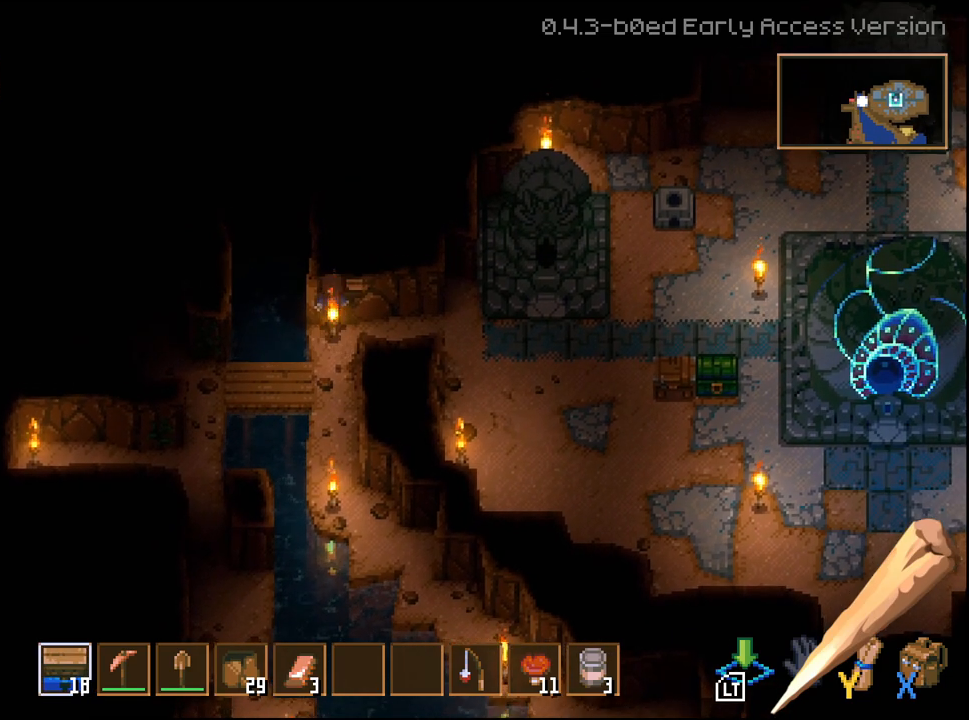
{"buttons": [], "left_stick": "center", "right_stick": "center", "events": [[33, "left_stick", "center"], [83, "left_stick", "down"], [500, "left_stick", "center"]]}
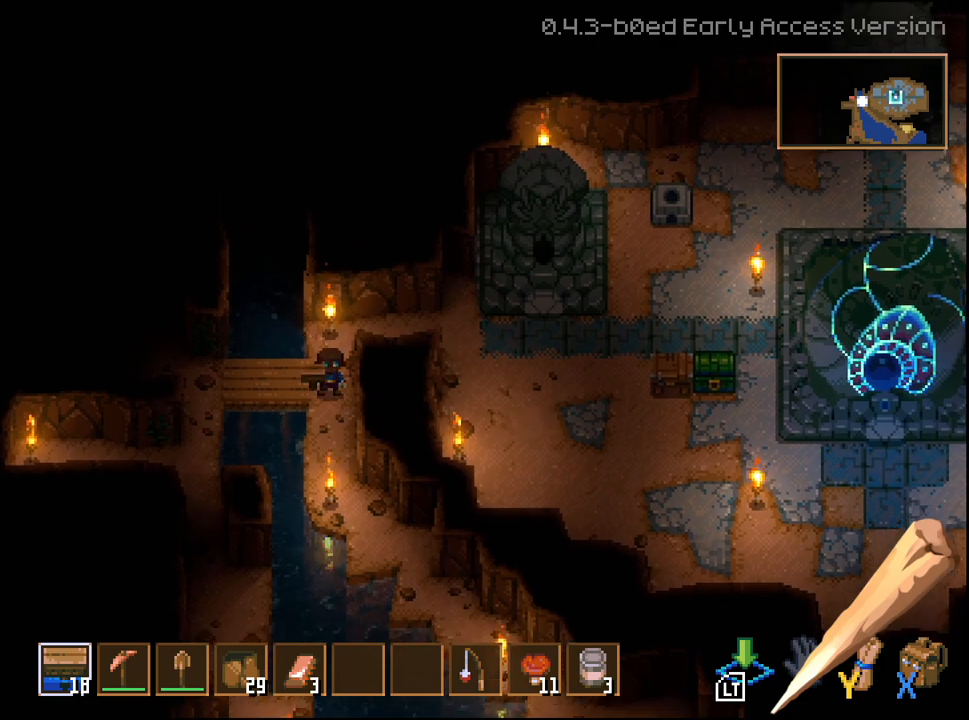
{"buttons": [], "left_stick": "center", "right_stick": "center", "events": [[117, "left_stick", "up-left"], [350, "left_stick", "down-left"], [467, "left_stick", "center"]]}
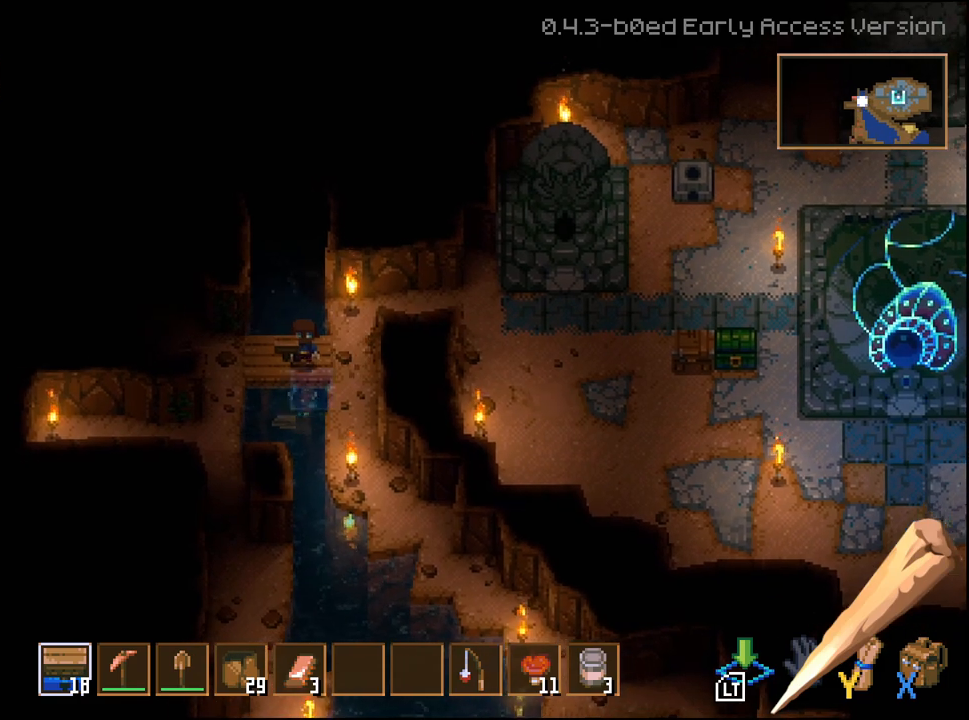
{"buttons": [], "left_stick": "left", "right_stick": "center", "events": [[417, "left_stick", "left"]]}
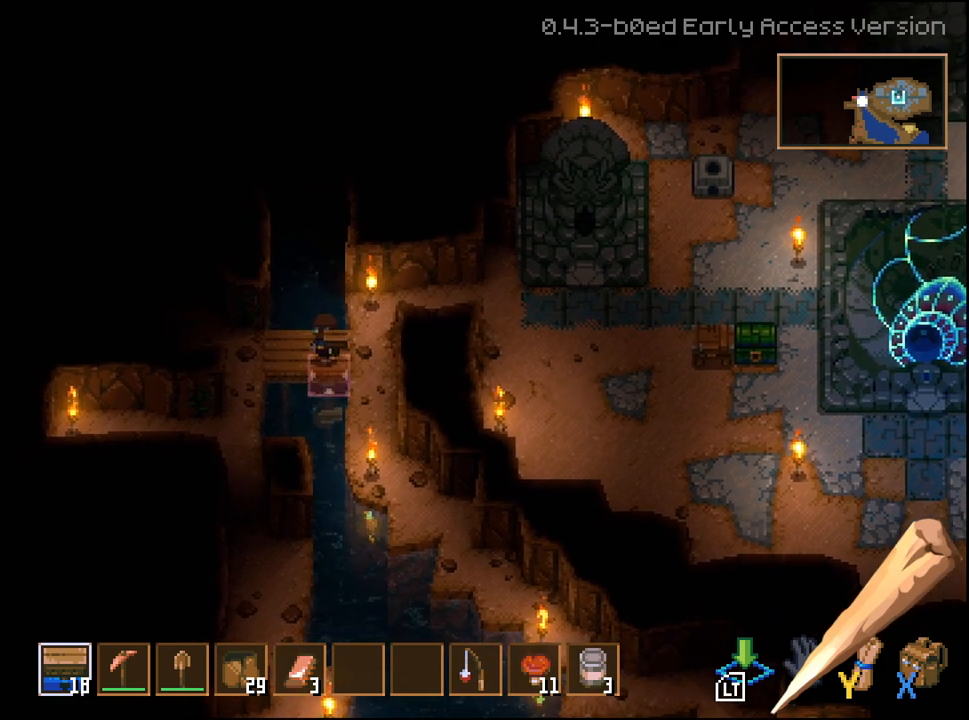
{"buttons": [], "left_stick": "center", "right_stick": "center", "events": [[217, "left_stick", "center"]]}
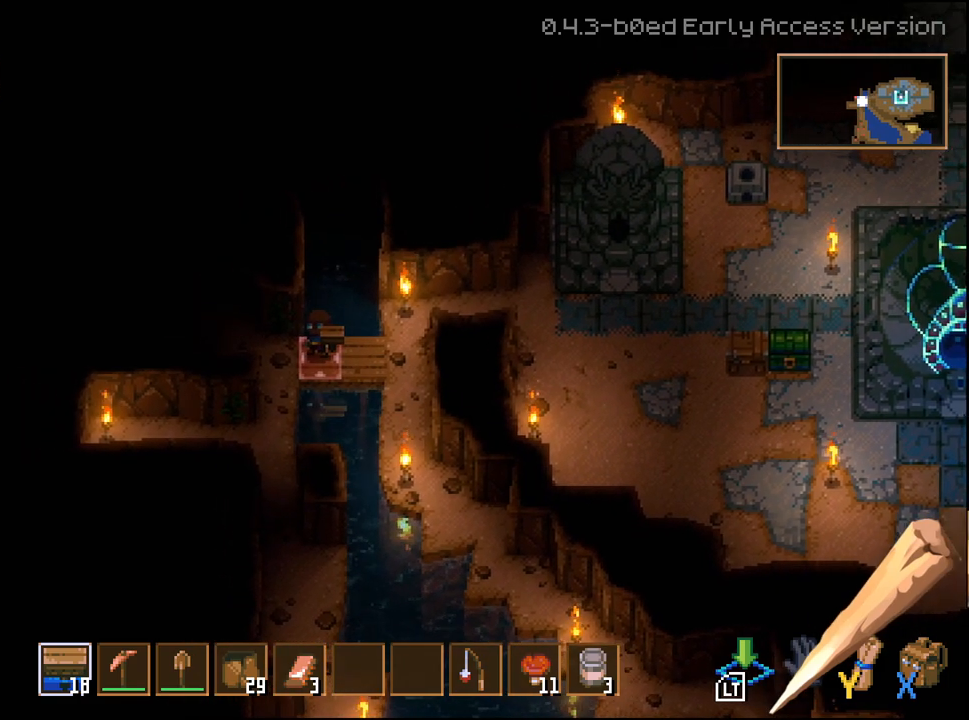
{"buttons": [], "left_stick": "center", "right_stick": "center", "events": []}
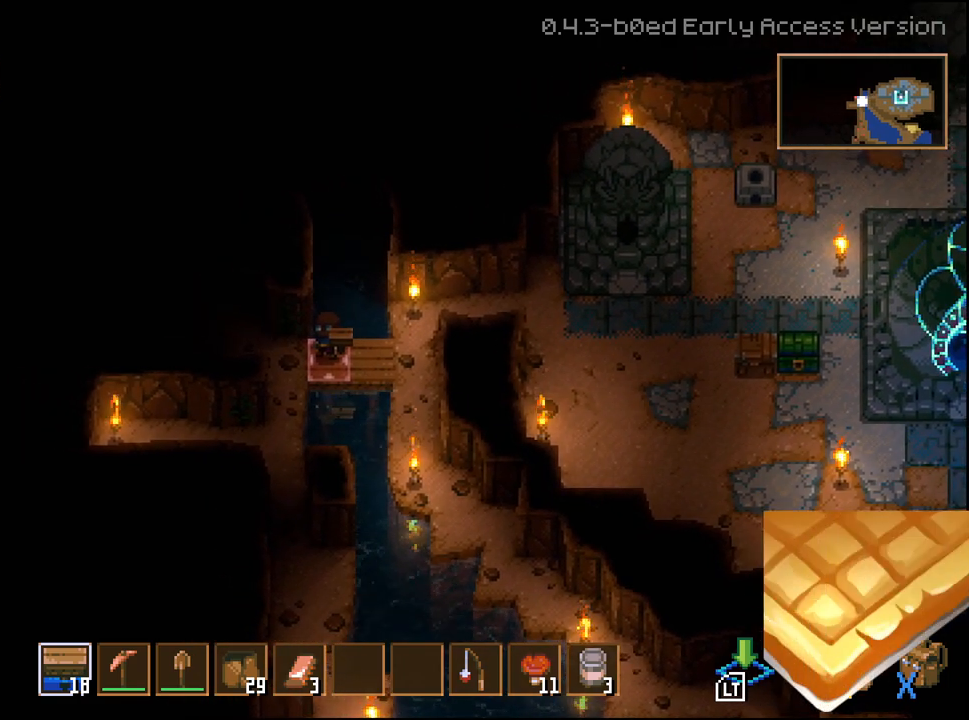
{"buttons": [], "left_stick": "center", "right_stick": "center", "events": []}
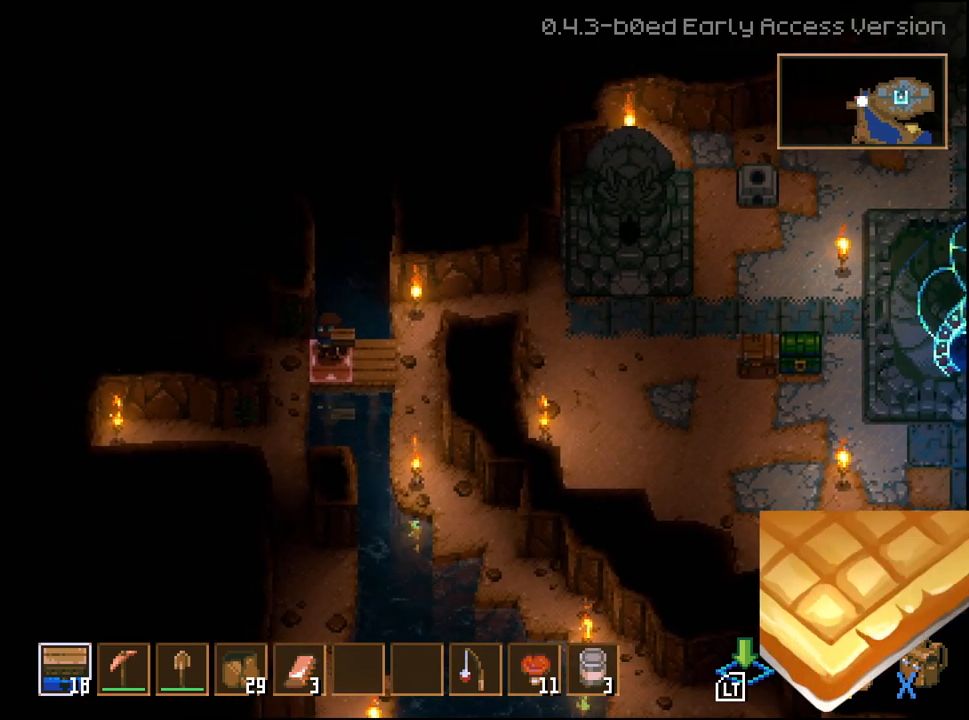
{"buttons": [], "left_stick": "center", "right_stick": "center", "events": []}
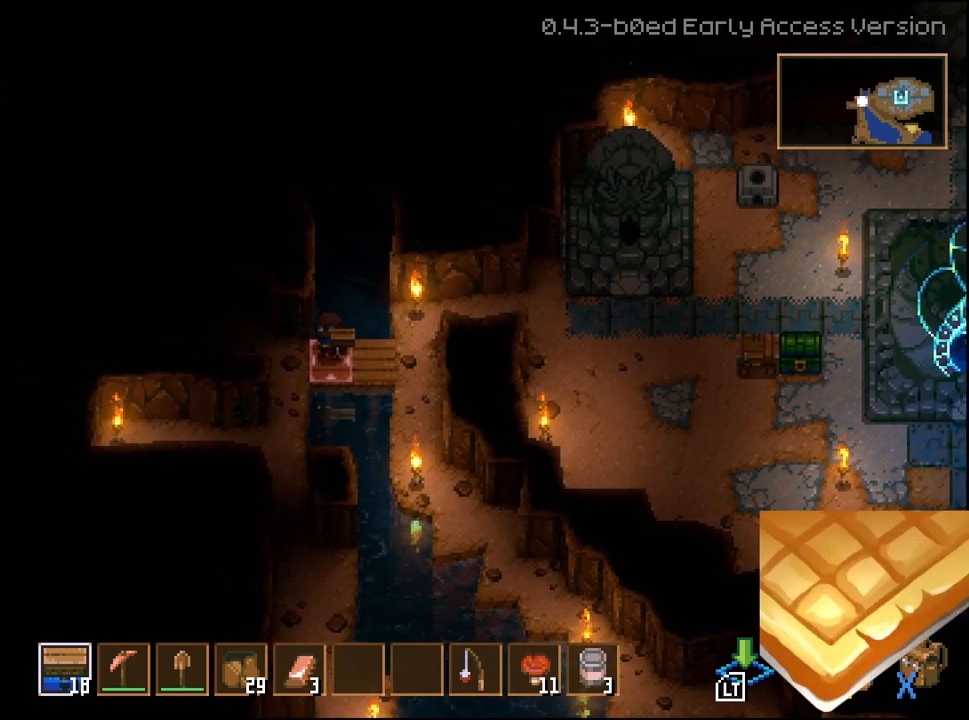
{"buttons": [], "left_stick": "up-left", "right_stick": "center", "events": [[267, "left_stick", "left"], [467, "left_stick", "up-left"]]}
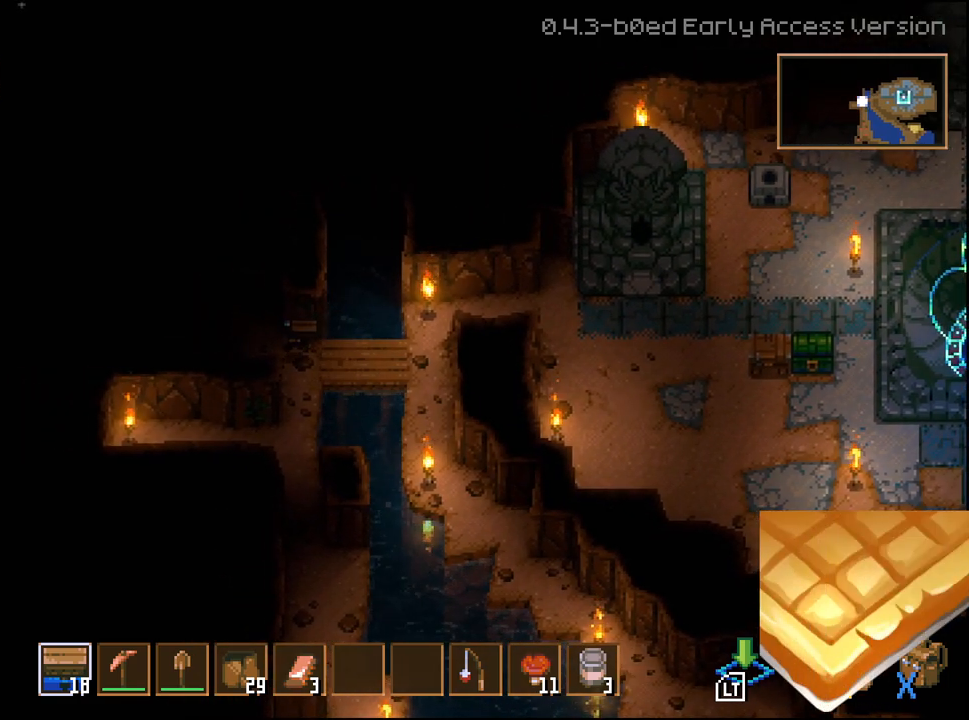
{"buttons": [], "left_stick": "center", "right_stick": "center", "events": [[217, "left_stick", "center"]]}
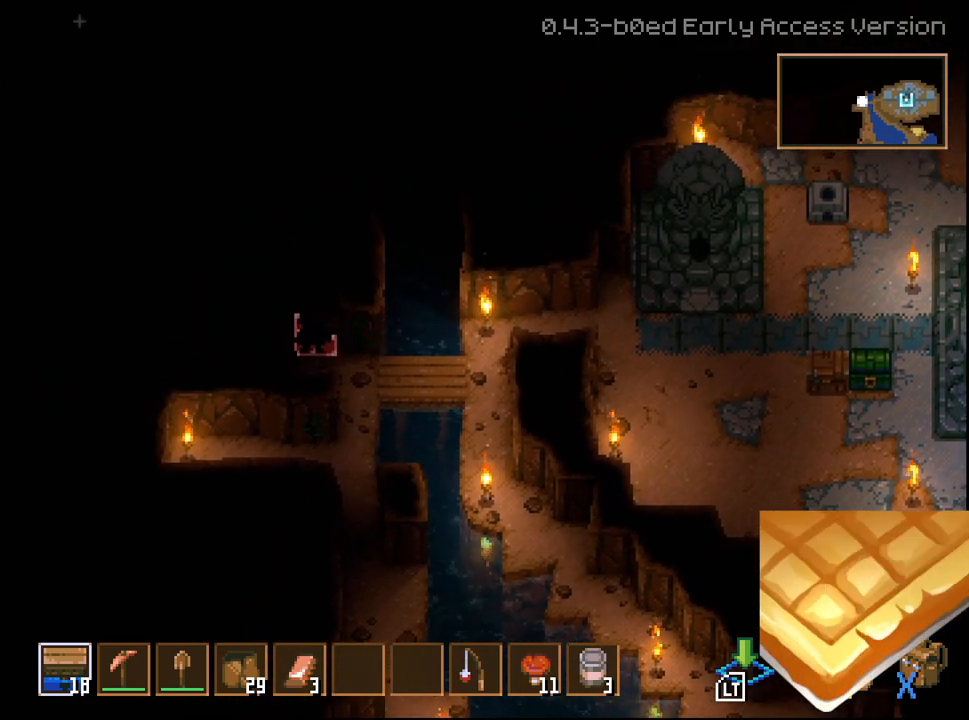
{"buttons": [], "left_stick": "center", "right_stick": "center", "events": [[300, "R1", "down"], [400, "R1", "up"]]}
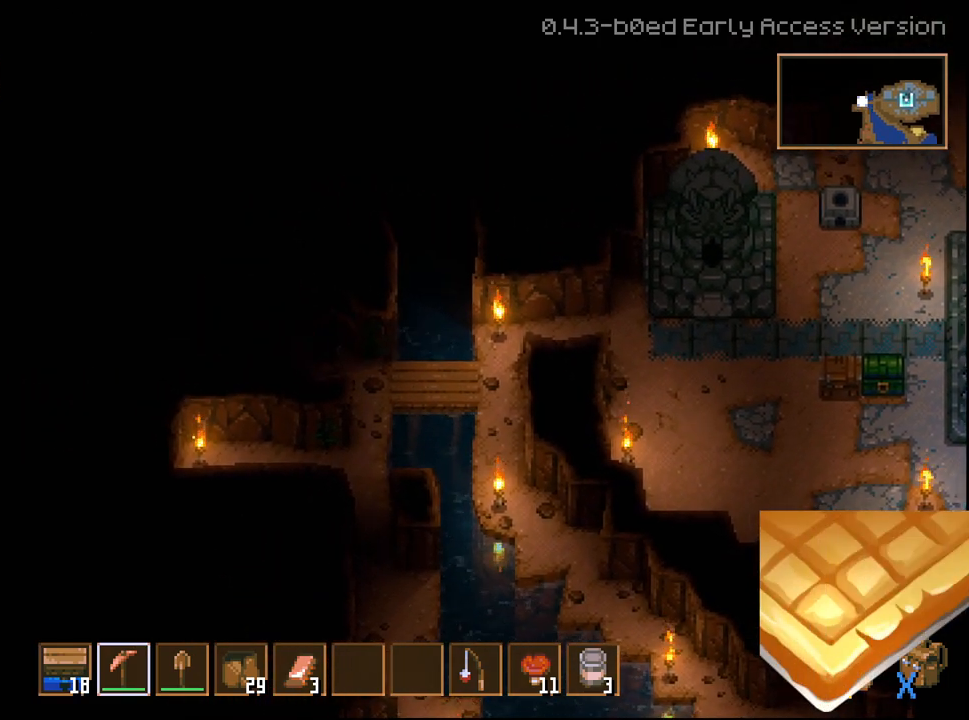
{"buttons": ["L3"], "left_stick": "up-left", "right_stick": "center", "events": [[67, "left_stick", "up-left"], [433, "L3", "down"]]}
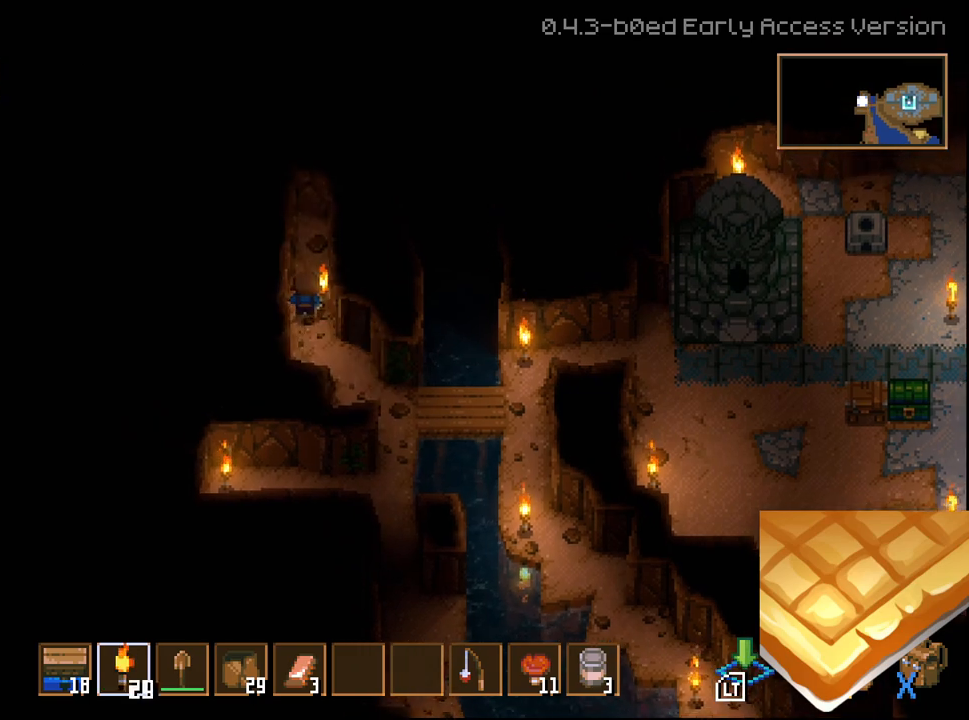
{"buttons": ["L3"], "left_stick": "up-left", "right_stick": "center", "events": []}
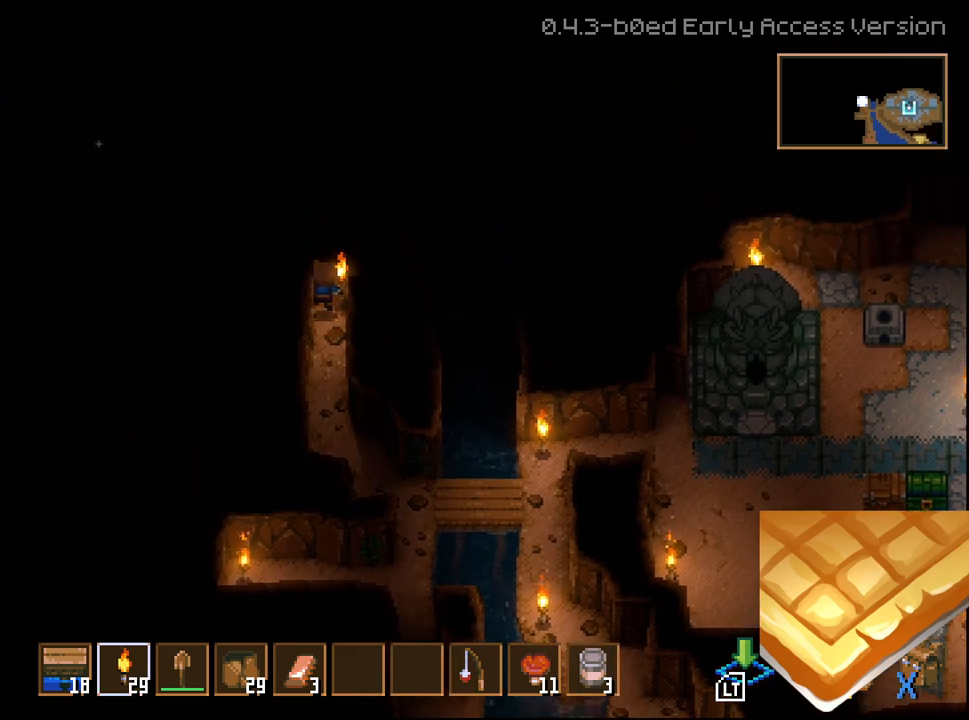
{"buttons": ["L3"], "left_stick": "up-left", "right_stick": "center", "events": []}
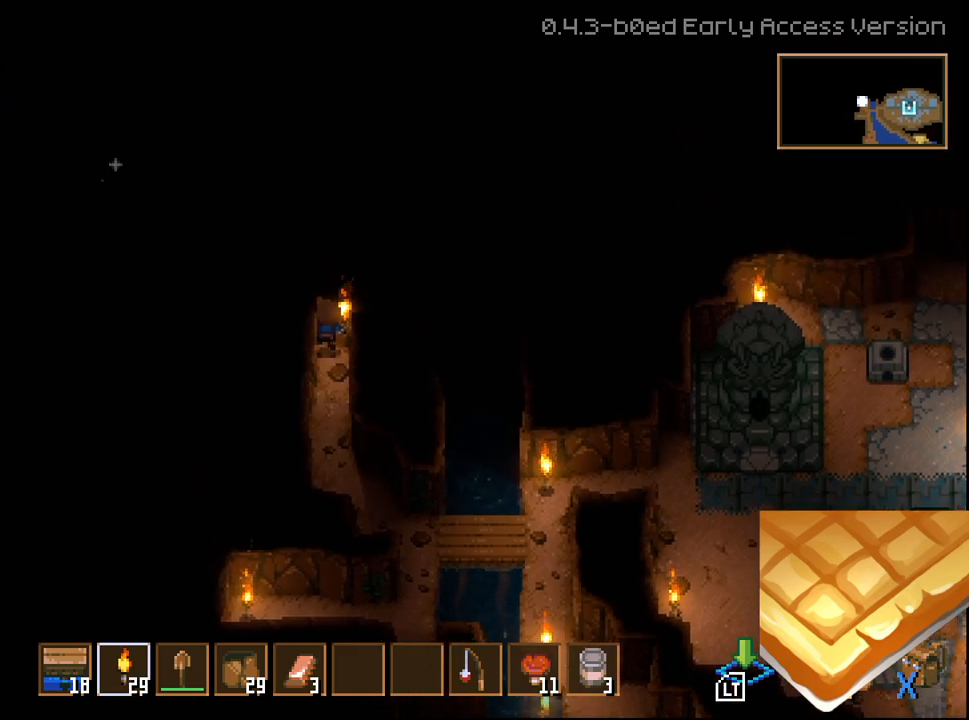
{"buttons": [], "left_stick": "up-left", "right_stick": "center", "events": [[50, "L2", "down"], [183, "L2", "up"], [383, "L3", "up"]]}
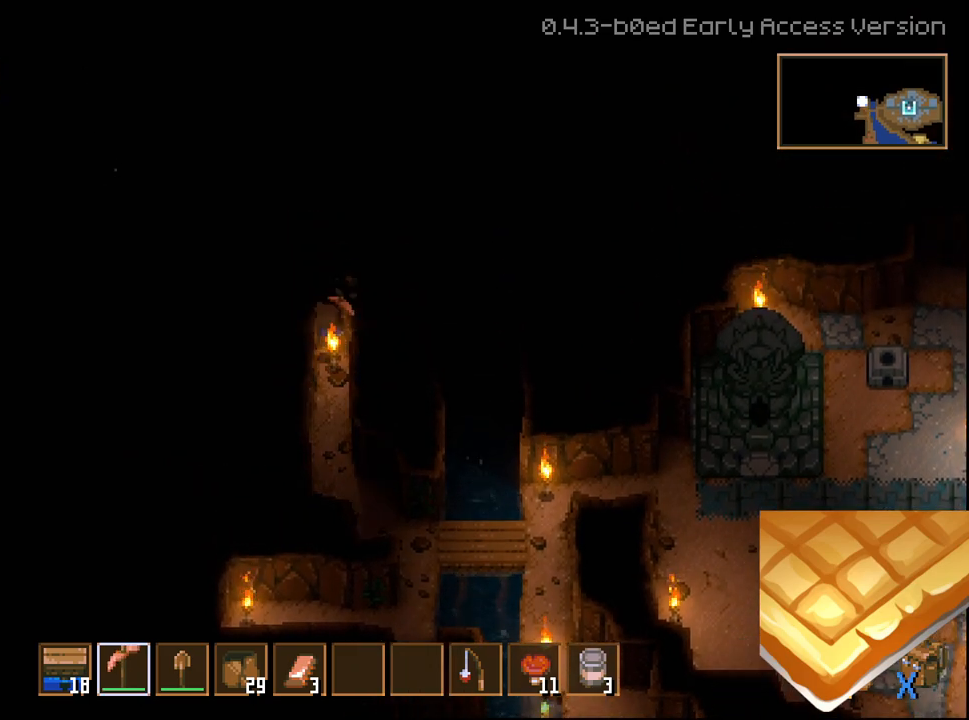
{"buttons": [], "left_stick": "down-right", "right_stick": "center", "events": [[50, "left_stick", "up-right"], [133, "left_stick", "down-right"]]}
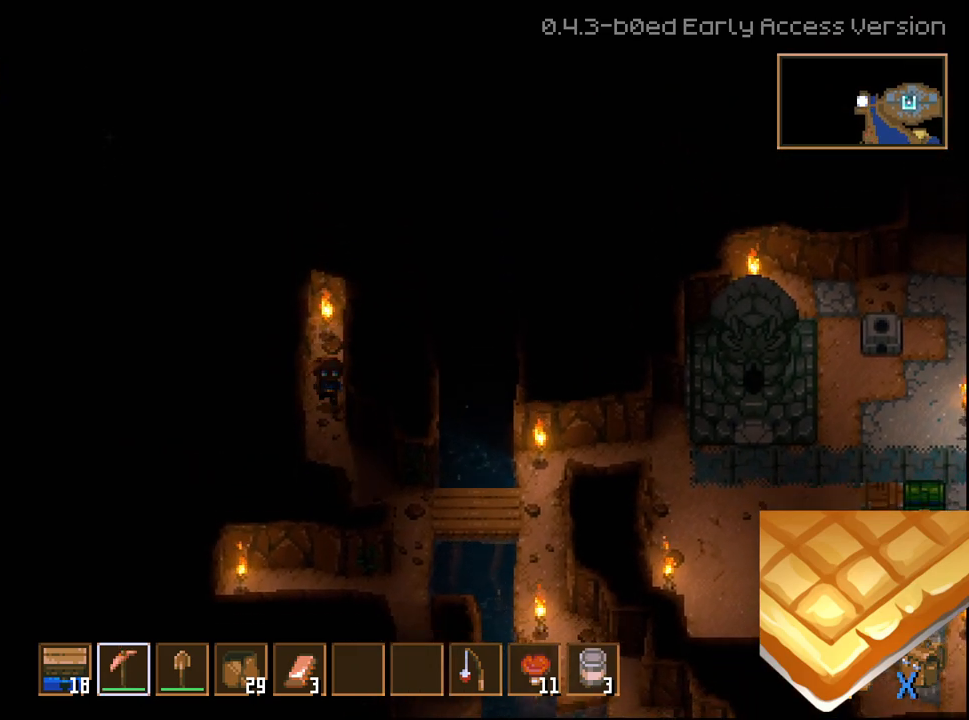
{"buttons": [], "left_stick": "down-right", "right_stick": "center", "events": []}
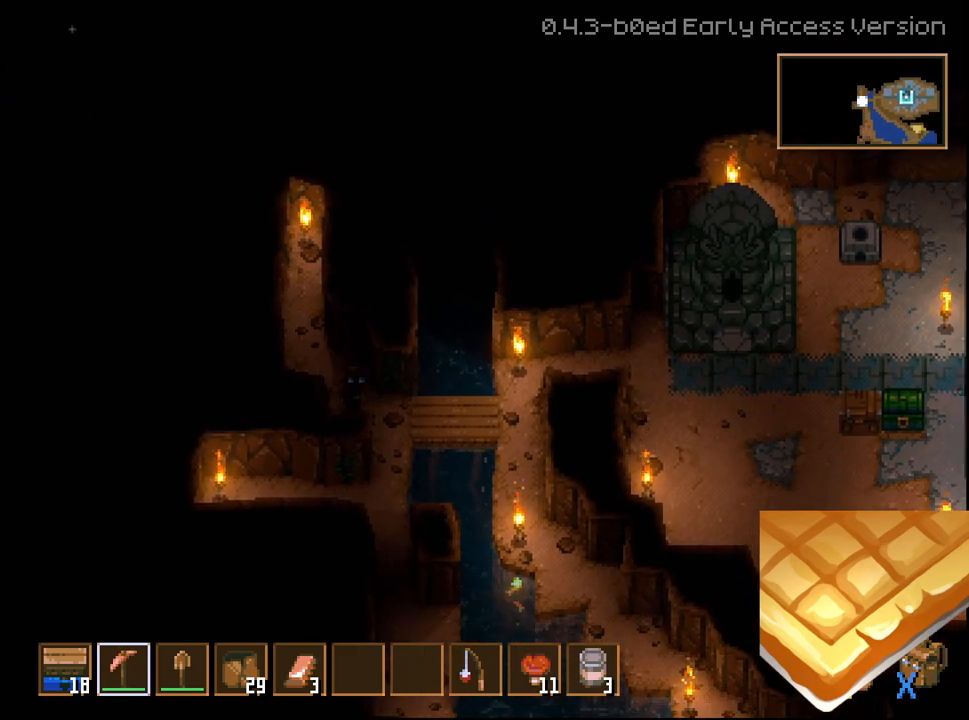
{"buttons": ["R2"], "left_stick": "up", "right_stick": "center", "events": [[33, "left_stick", "up-right"], [167, "R2", "down"], [167, "left_stick", "up"]]}
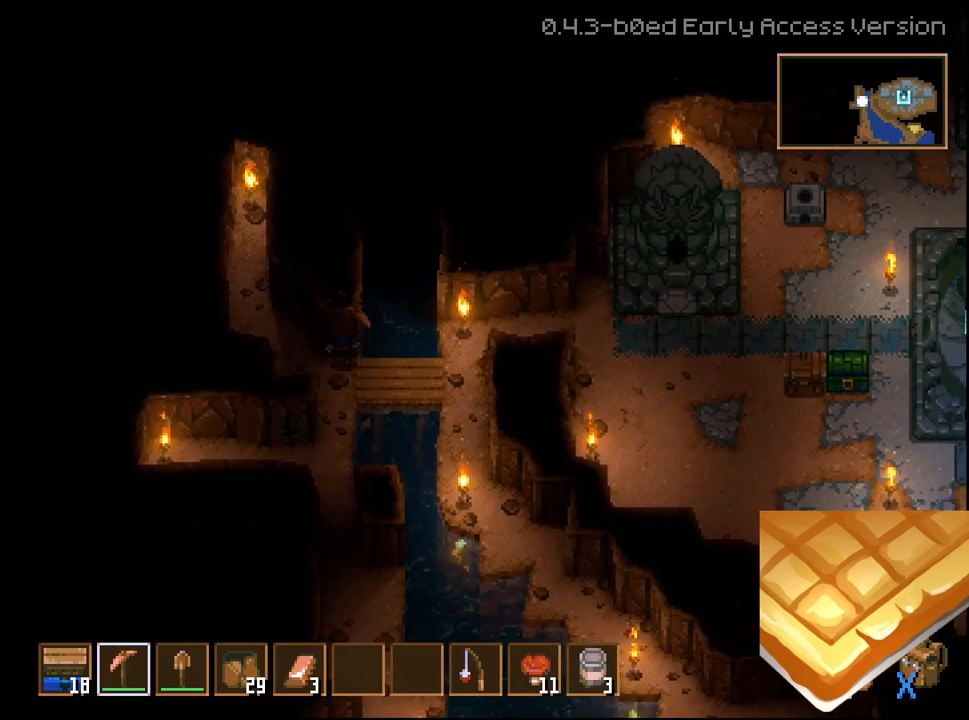
{"buttons": ["R2"], "left_stick": "up", "right_stick": "center", "events": []}
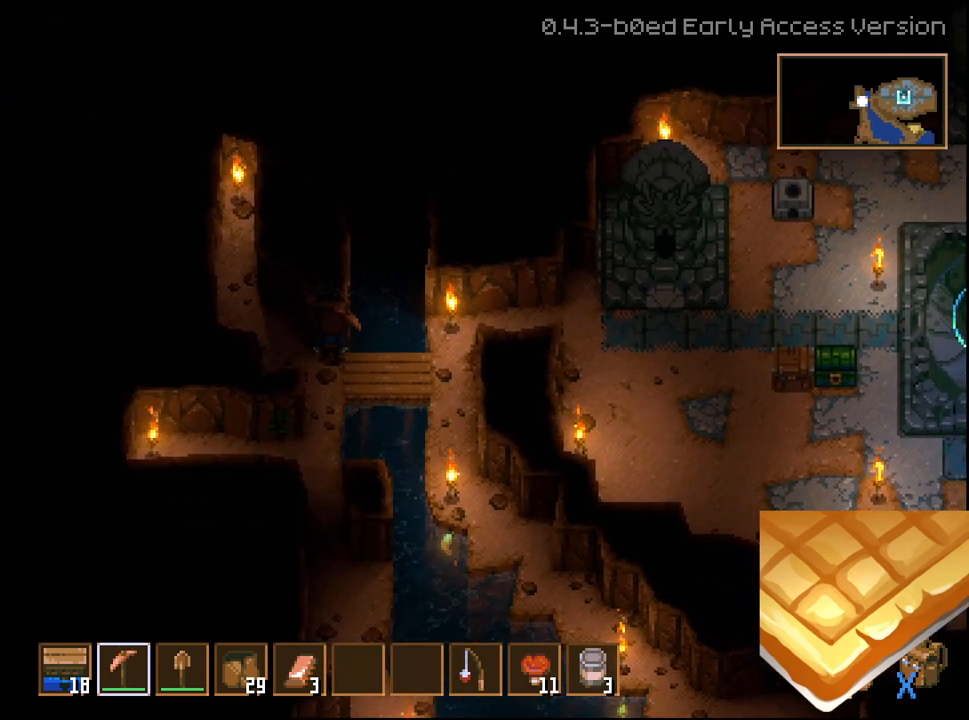
{"buttons": ["R2"], "left_stick": "up", "right_stick": "center", "events": []}
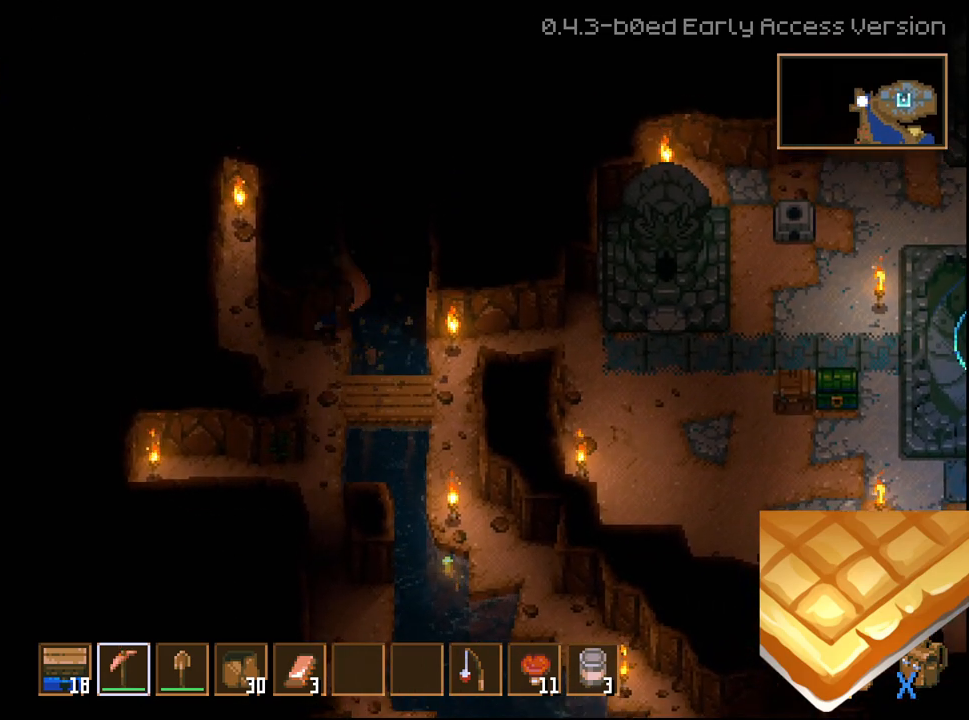
{"buttons": ["R2"], "left_stick": "up", "right_stick": "center", "events": []}